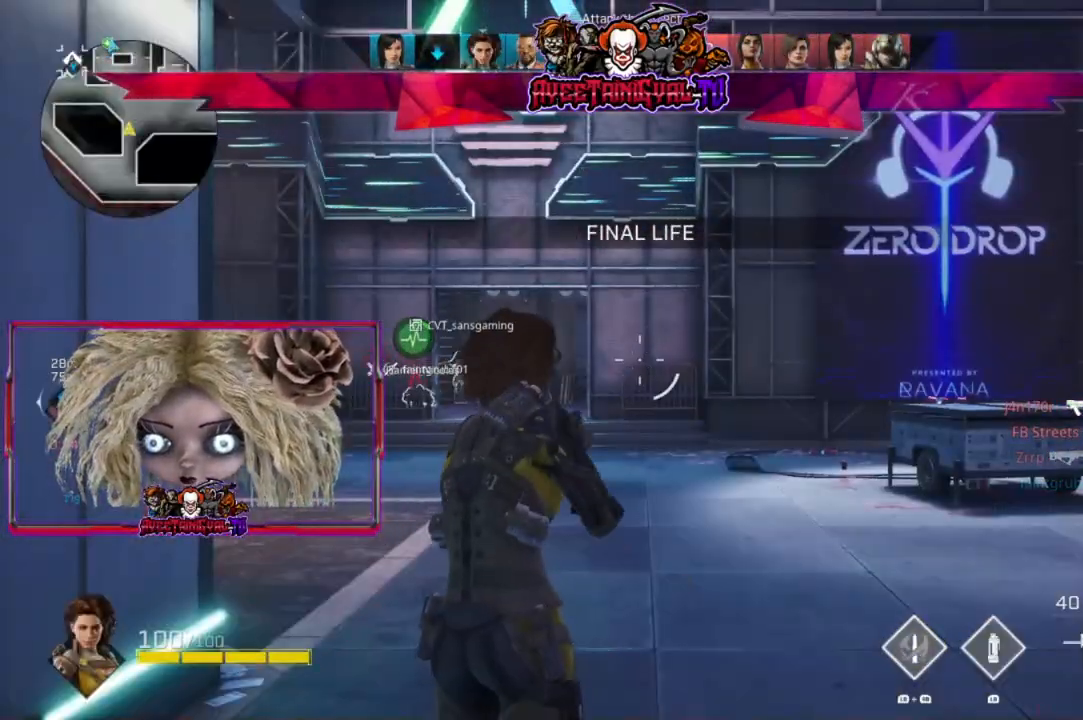
Gameplay with a controller (Xbox layout); each line is a JSON object with the inputs held at the frame after it. "events" lists button and stick changes between this image and that frame as [ms after this image, input, new state], when the widget could be followed in between.
{"buttons": [], "left_stick": "up", "right_stick": "left", "events": [[167, "left_stick", "up"], [300, "L3", "down"], [300, "right_stick", "down-left"], [367, "right_stick", "center"], [433, "L3", "up"], [500, "right_stick", "left"]]}
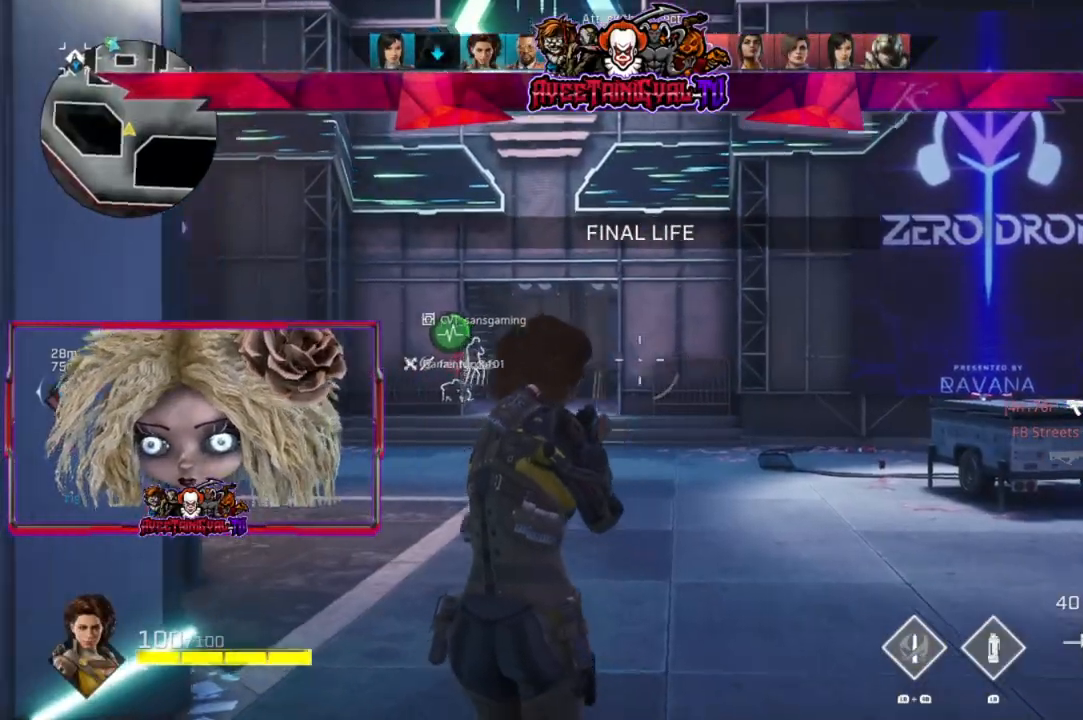
{"buttons": [], "left_stick": "up", "right_stick": "center", "events": [[133, "right_stick", "center"]]}
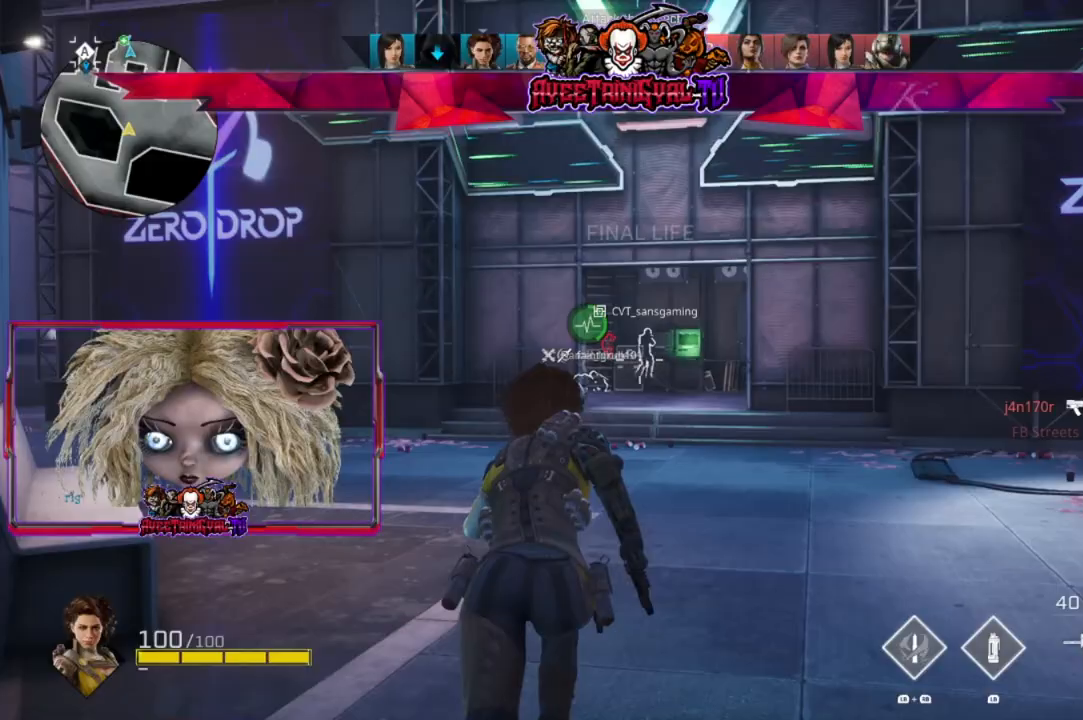
{"buttons": [], "left_stick": "up", "right_stick": "center", "events": []}
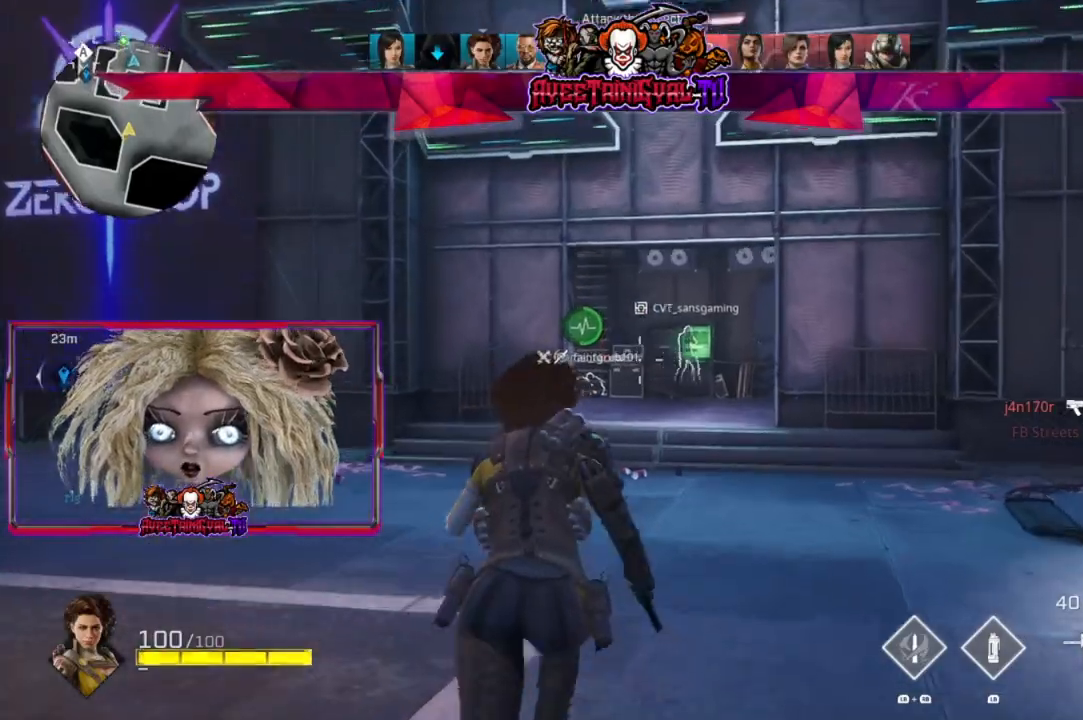
{"buttons": [], "left_stick": "up", "right_stick": "center", "events": []}
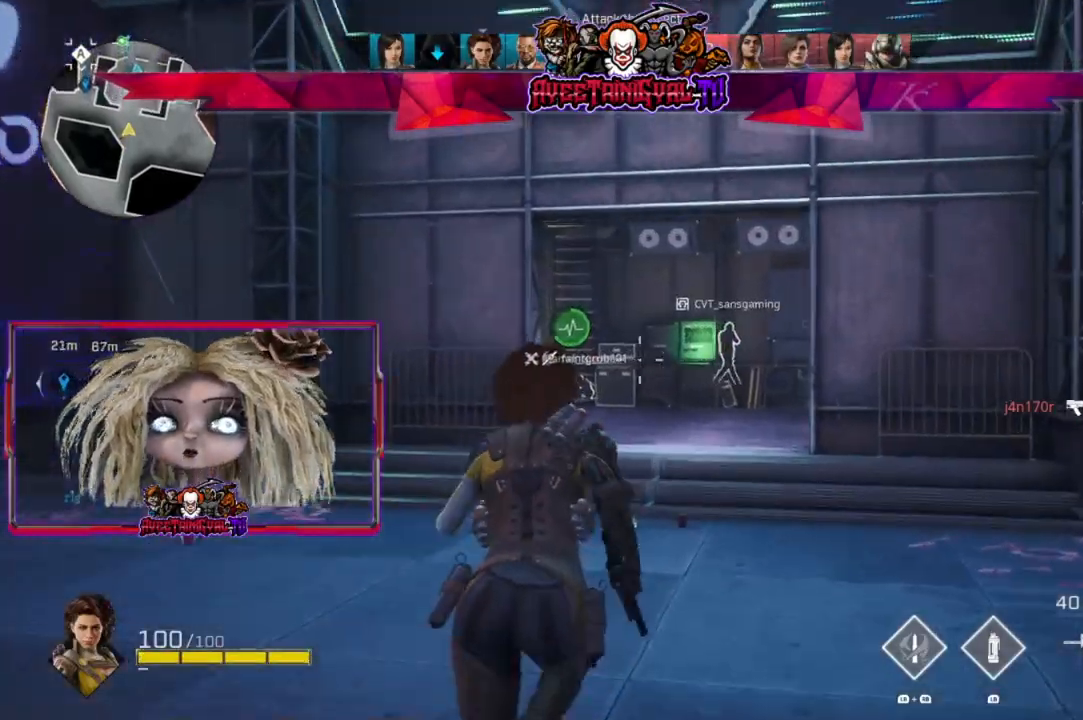
{"buttons": [], "left_stick": "up", "right_stick": "center", "events": []}
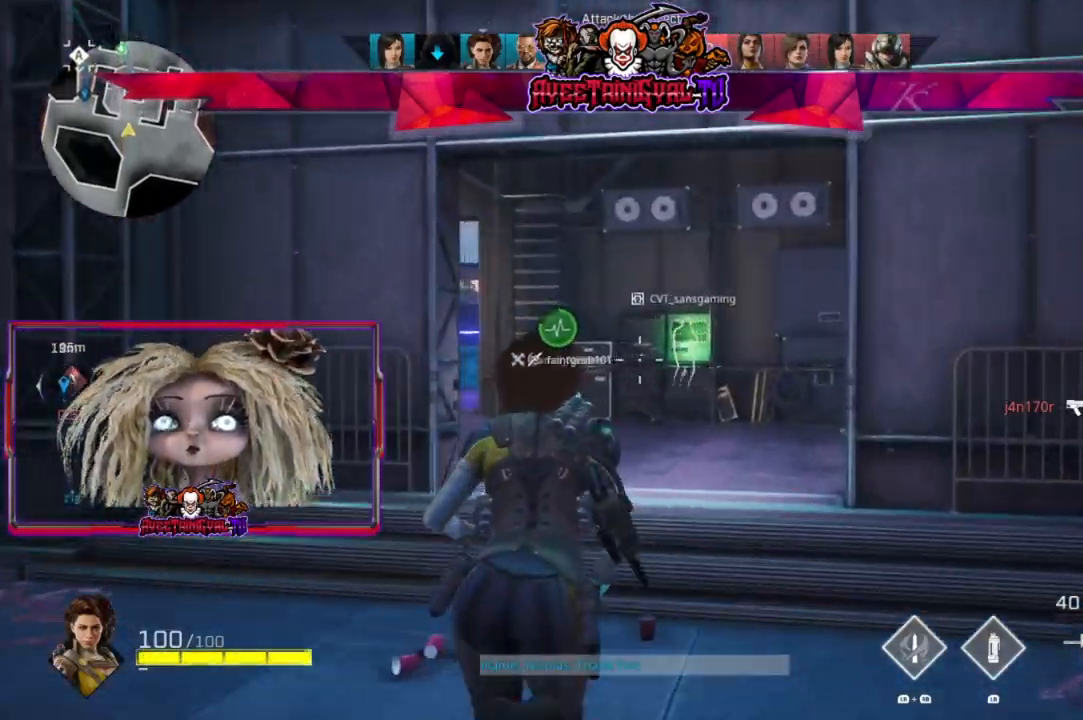
{"buttons": [], "left_stick": "up", "right_stick": "center", "events": []}
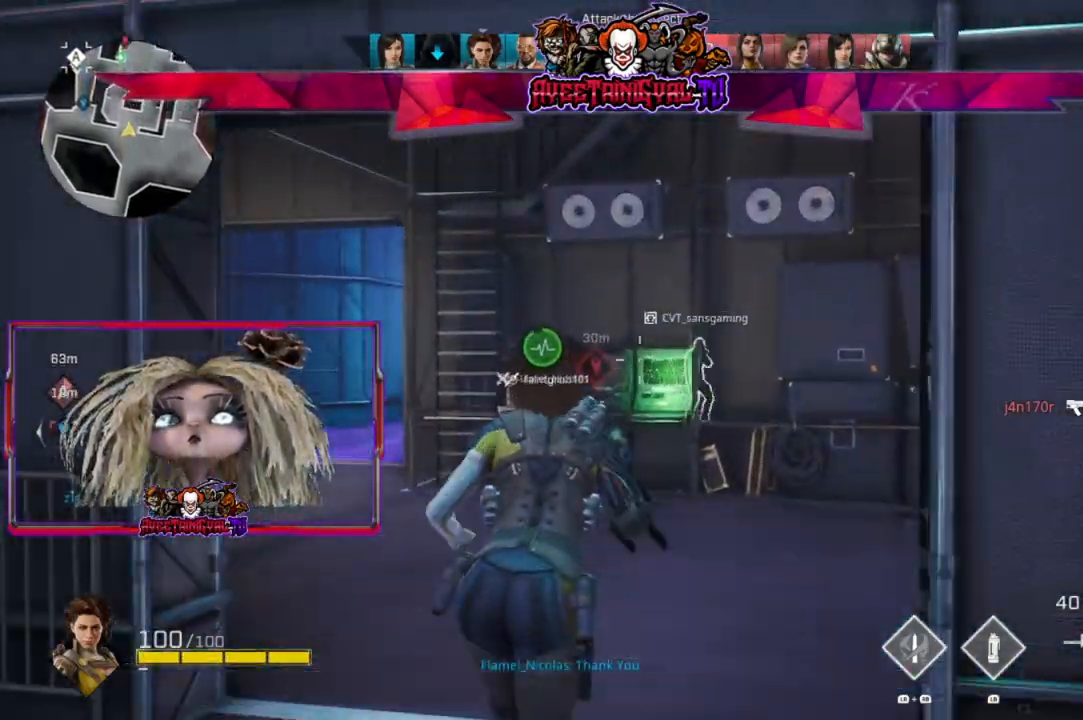
{"buttons": [], "left_stick": "up-right", "right_stick": "center", "events": [[133, "left_stick", "up-right"], [133, "right_stick", "right"], [367, "right_stick", "center"]]}
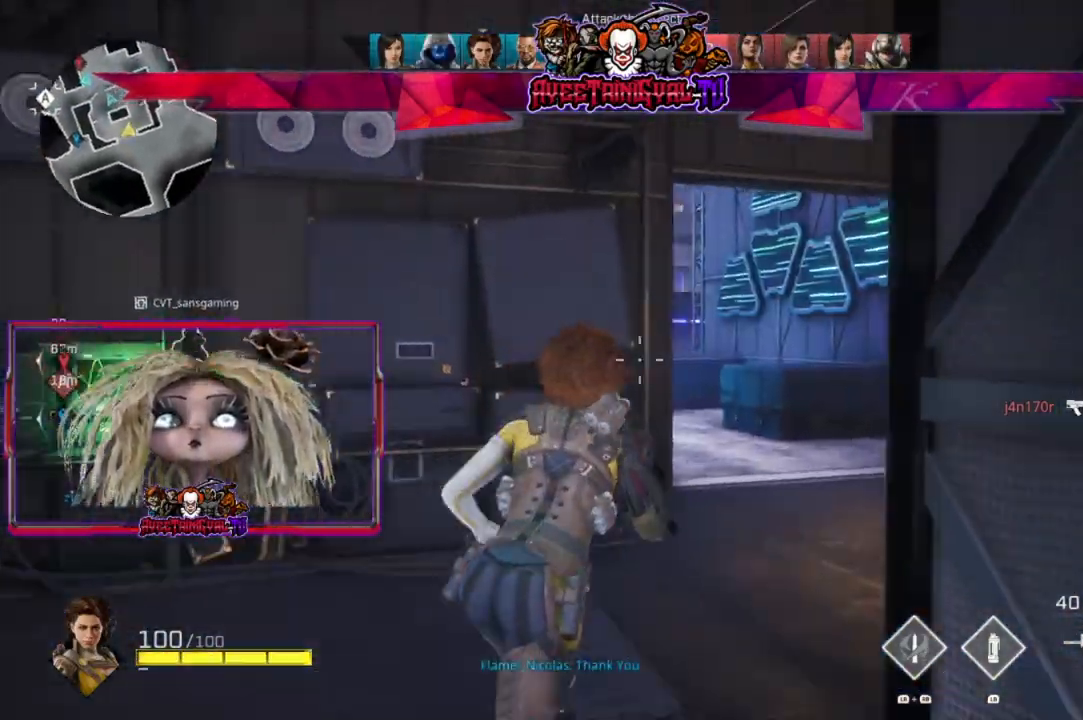
{"buttons": [], "left_stick": "up-right", "right_stick": "left", "events": [[267, "right_stick", "left"]]}
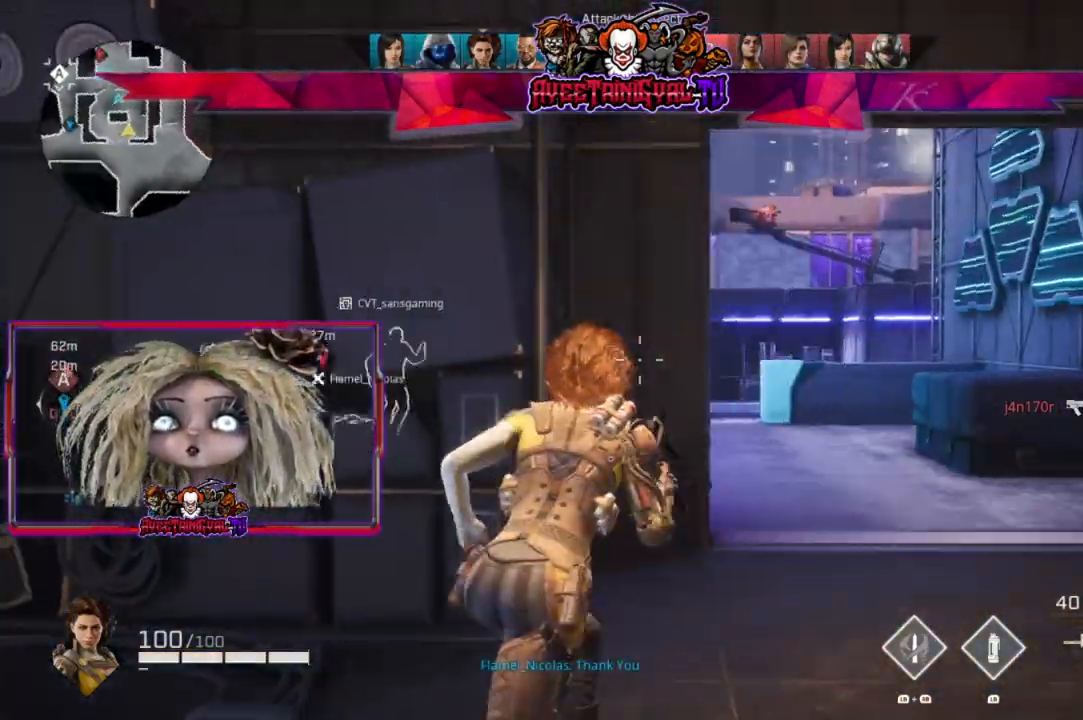
{"buttons": ["L2"], "left_stick": "right", "right_stick": "center", "events": [[100, "L2", "down"], [100, "right_stick", "center"], [300, "left_stick", "right"], [367, "right_stick", "down-left"], [433, "right_stick", "center"]]}
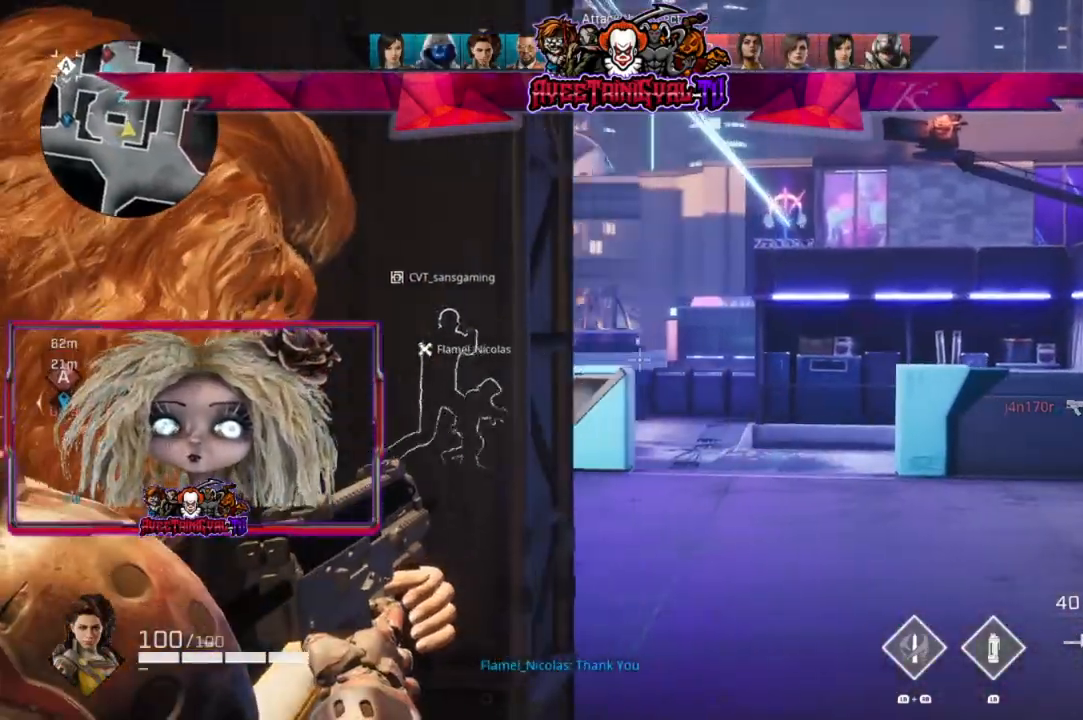
{"buttons": ["L2"], "left_stick": "right", "right_stick": "center", "events": [[167, "left_stick", "center"], [167, "right_stick", "left"], [233, "left_stick", "up-left"], [367, "left_stick", "center"], [400, "right_stick", "center"], [467, "left_stick", "right"]]}
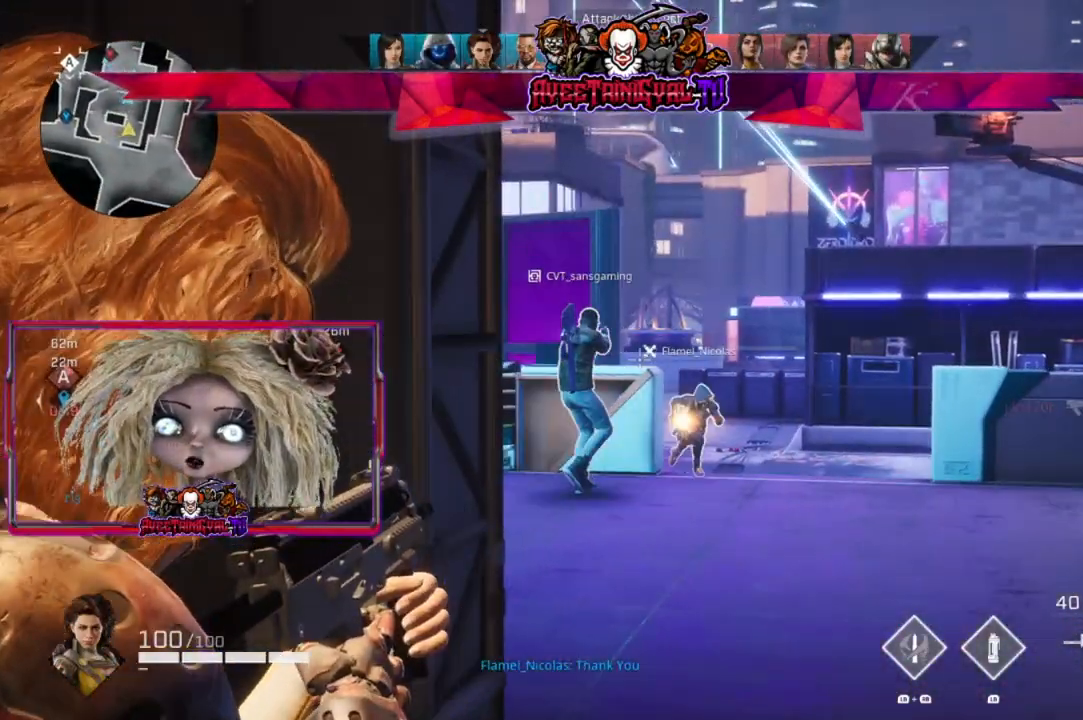
{"buttons": ["L2"], "left_stick": "center", "right_stick": "right", "events": [[167, "right_stick", "left"], [367, "right_stick", "center"], [433, "right_stick", "right"], [500, "left_stick", "center"]]}
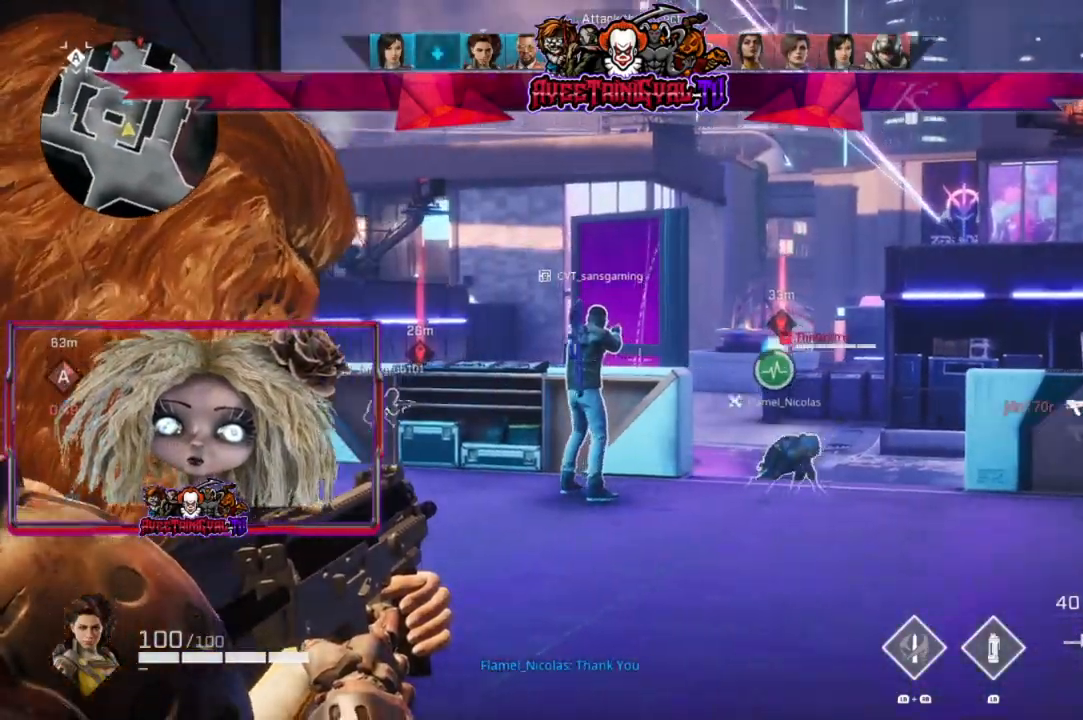
{"buttons": ["L2"], "left_stick": "left", "right_stick": "center", "events": [[67, "left_stick", "left"], [267, "right_stick", "center"]]}
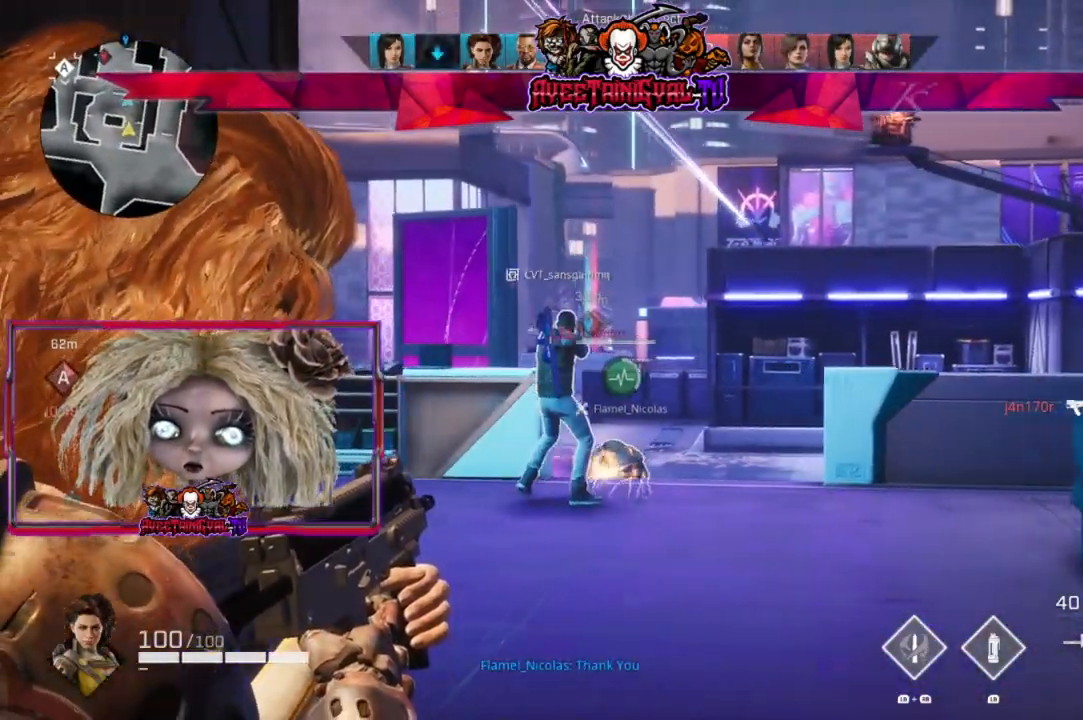
{"buttons": ["L2"], "left_stick": "down-right", "right_stick": "center", "events": [[267, "left_stick", "down-left"], [367, "left_stick", "down-right"]]}
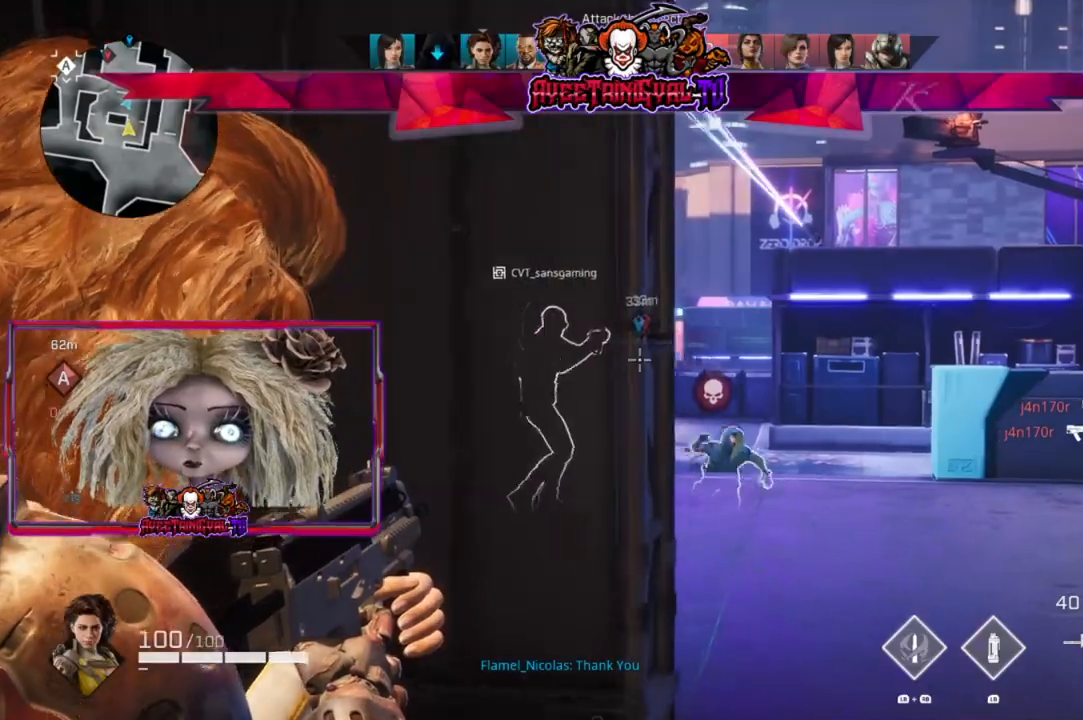
{"buttons": [], "left_stick": "left", "right_stick": "center", "events": [[33, "left_stick", "down-left"], [267, "L2", "up"], [267, "right_stick", "left"], [433, "left_stick", "left"], [467, "right_stick", "center"]]}
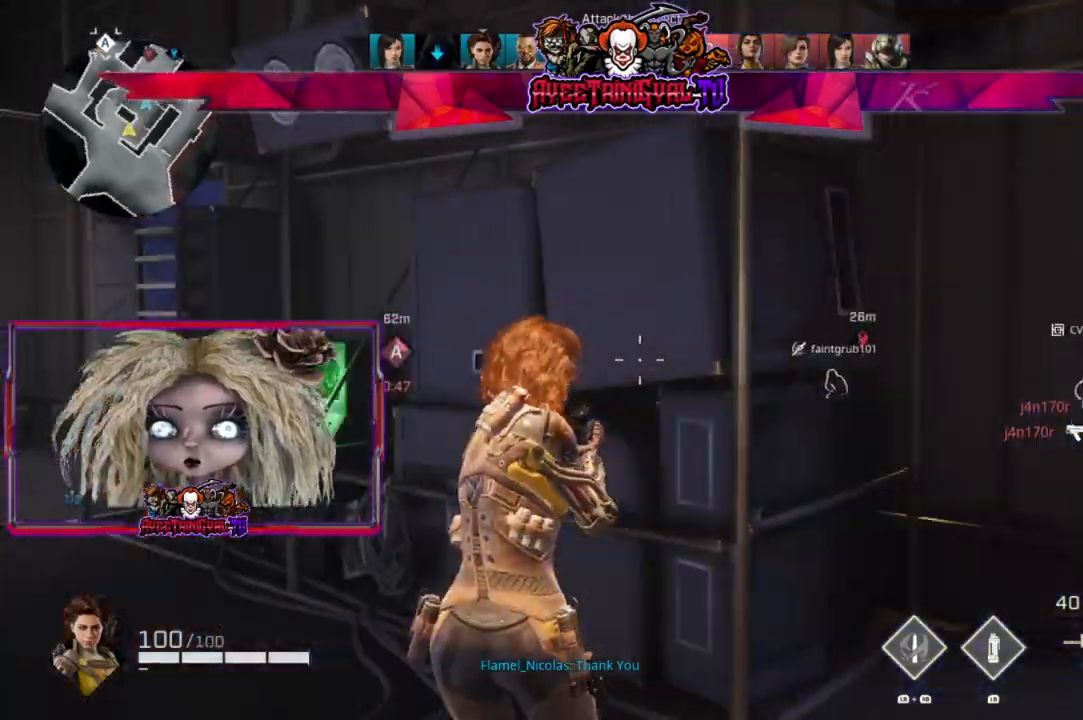
{"buttons": ["L3"], "left_stick": "up-left", "right_stick": "center", "events": [[133, "left_stick", "up-left"], [233, "right_stick", "left"], [367, "L3", "down"], [400, "right_stick", "center"]]}
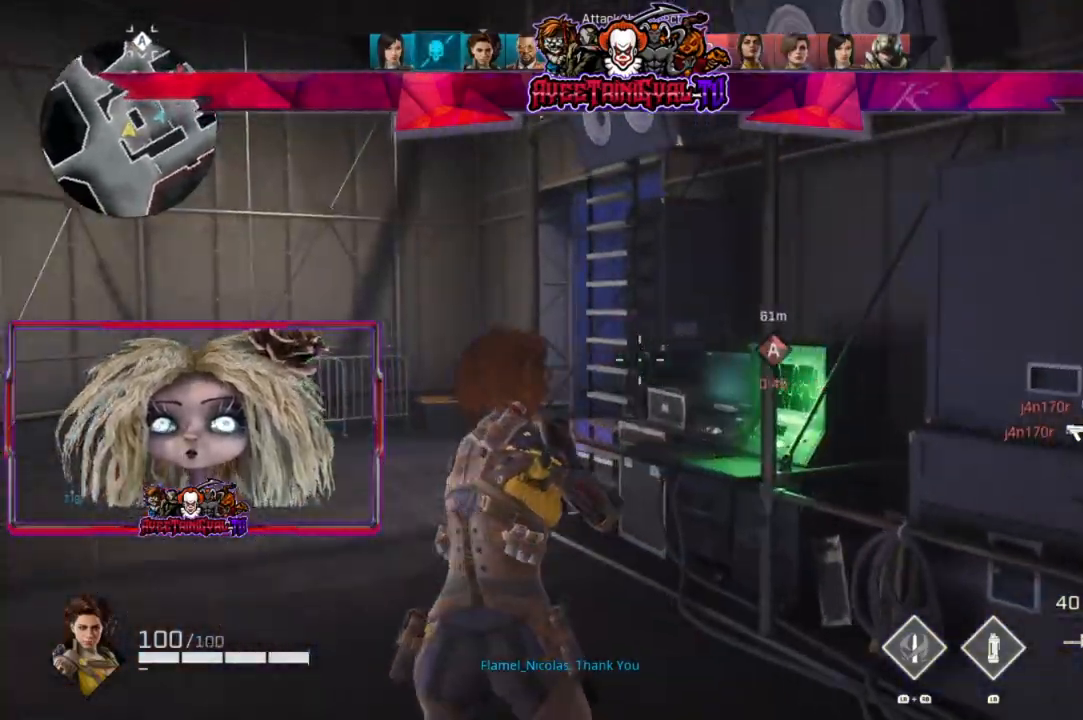
{"buttons": [], "left_stick": "up-left", "right_stick": "right", "events": [[33, "L3", "up"], [367, "right_stick", "right"]]}
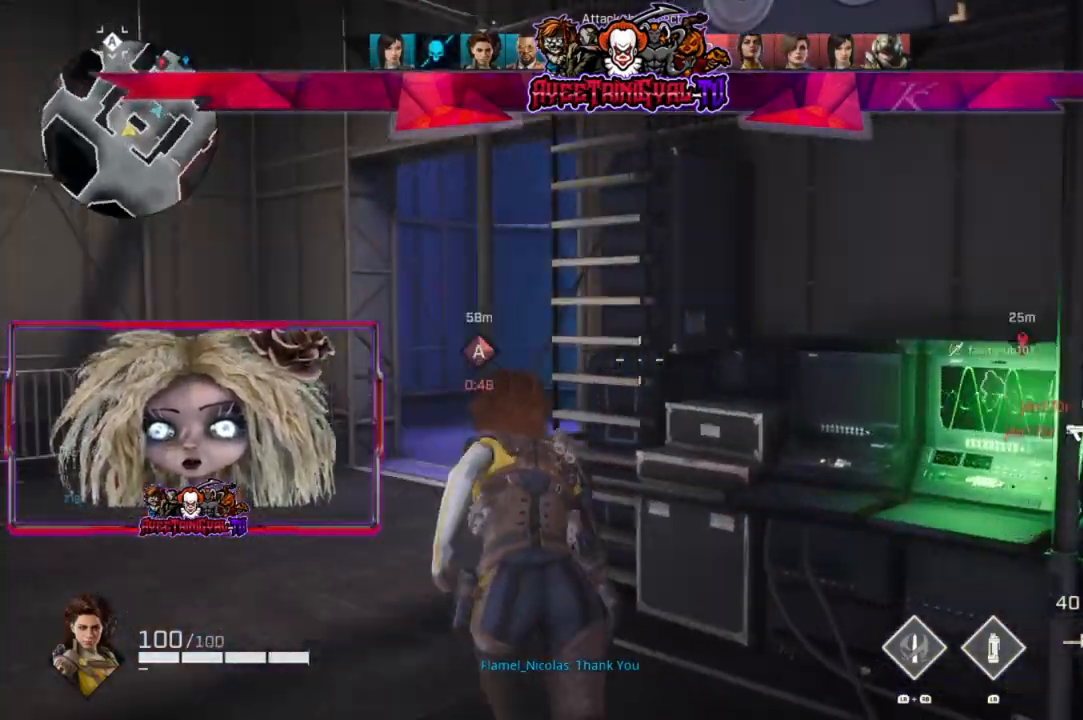
{"buttons": [], "left_stick": "left", "right_stick": "right", "events": [[133, "right_stick", "center"], [267, "R1", "down"], [400, "R1", "up"], [467, "left_stick", "left"], [467, "right_stick", "right"]]}
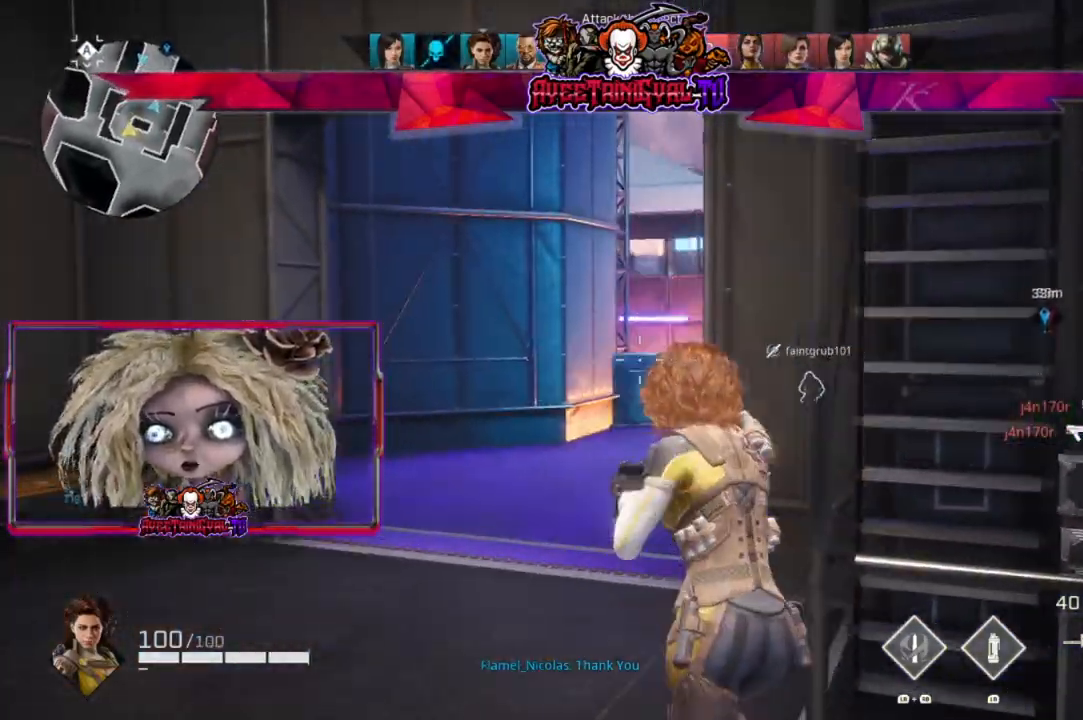
{"buttons": ["L2"], "left_stick": "down", "right_stick": "center", "events": [[200, "right_stick", "center"], [267, "L2", "down"], [433, "left_stick", "down"]]}
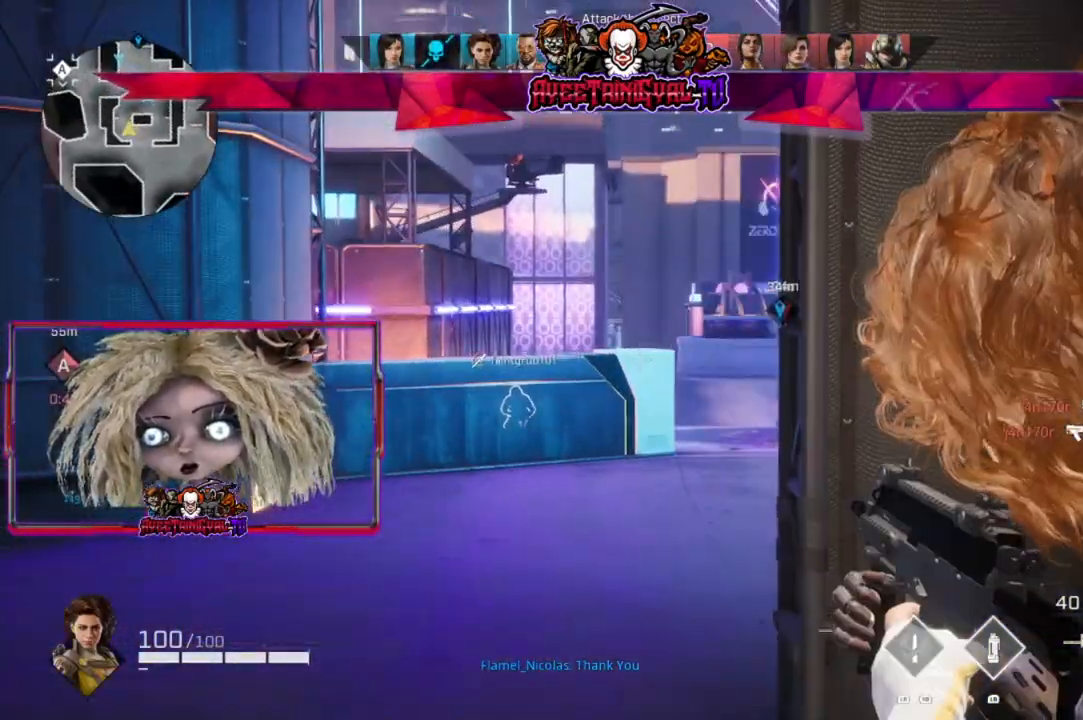
{"buttons": ["L2"], "left_stick": "down-right", "right_stick": "center", "events": [[67, "left_stick", "down-right"]]}
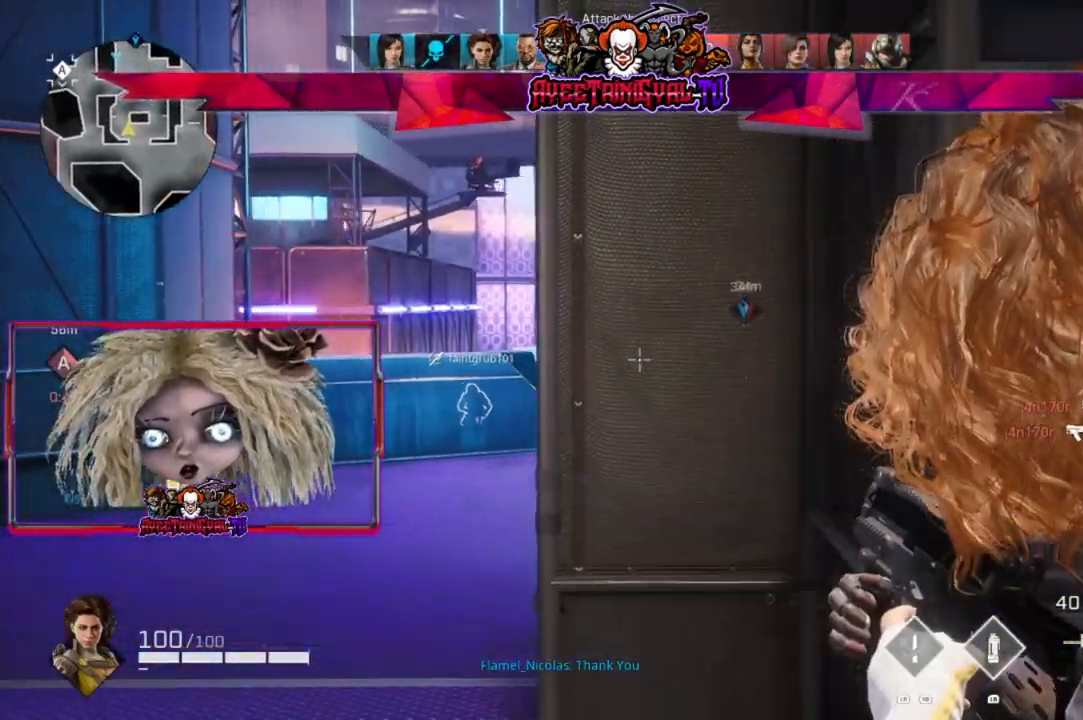
{"buttons": [], "left_stick": "down", "right_stick": "left", "events": [[133, "L2", "up"], [267, "right_stick", "left"], [400, "left_stick", "down"]]}
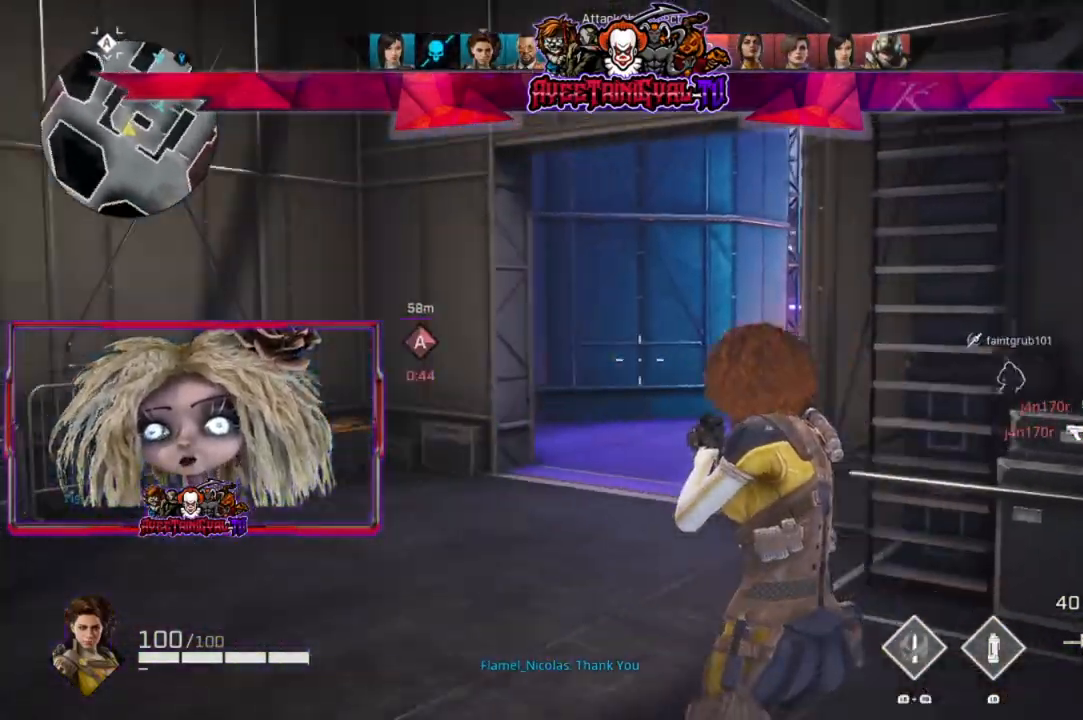
{"buttons": [], "left_stick": "left", "right_stick": "left", "events": [[67, "left_stick", "down-left"], [433, "left_stick", "left"]]}
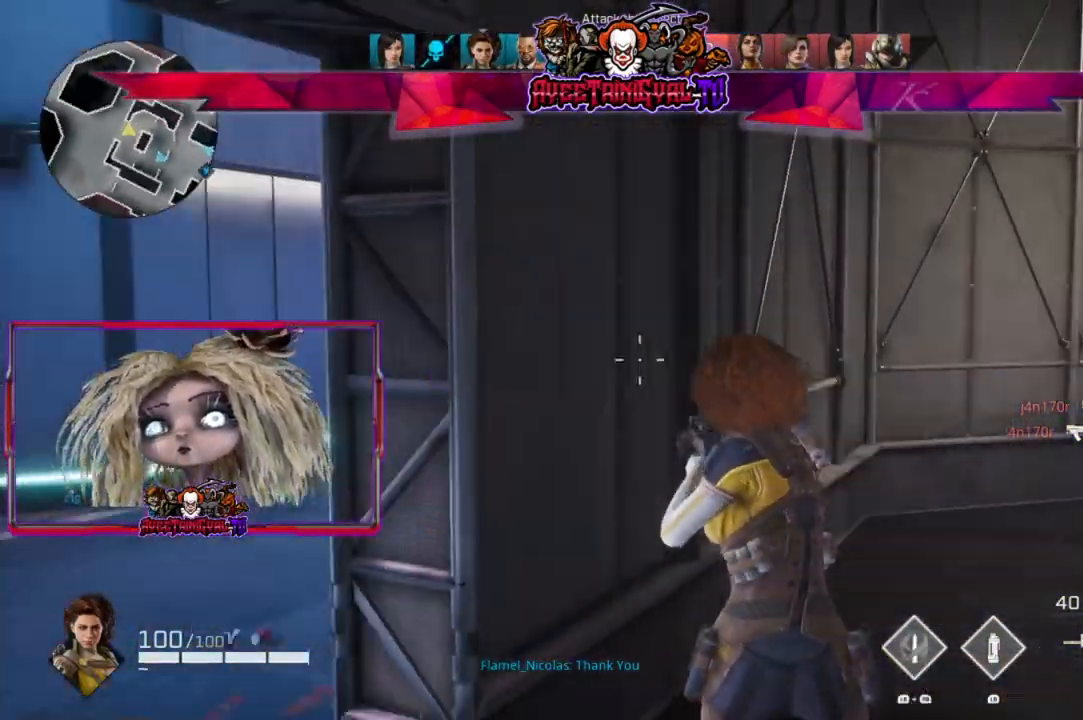
{"buttons": ["L3"], "left_stick": "up", "right_stick": "center", "events": [[233, "right_stick", "center"], [333, "left_stick", "up"], [333, "right_stick", "right"], [367, "L3", "down"], [433, "right_stick", "center"]]}
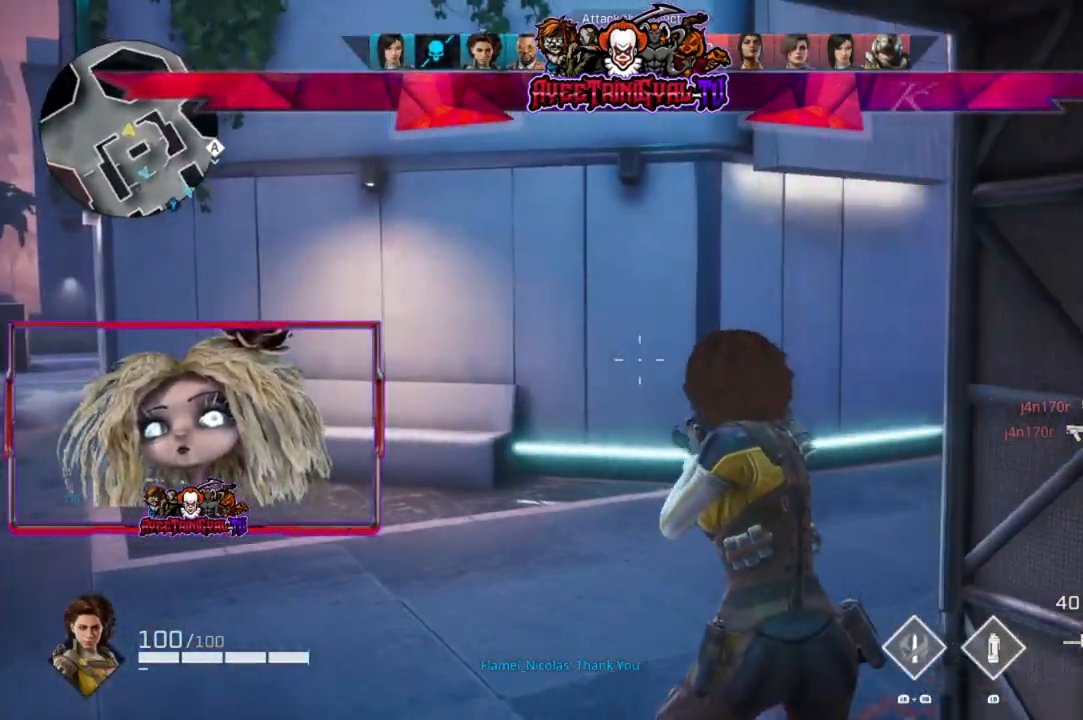
{"buttons": [], "left_stick": "up", "right_stick": "center", "events": [[67, "L3", "up"], [133, "right_stick", "right"], [367, "right_stick", "center"]]}
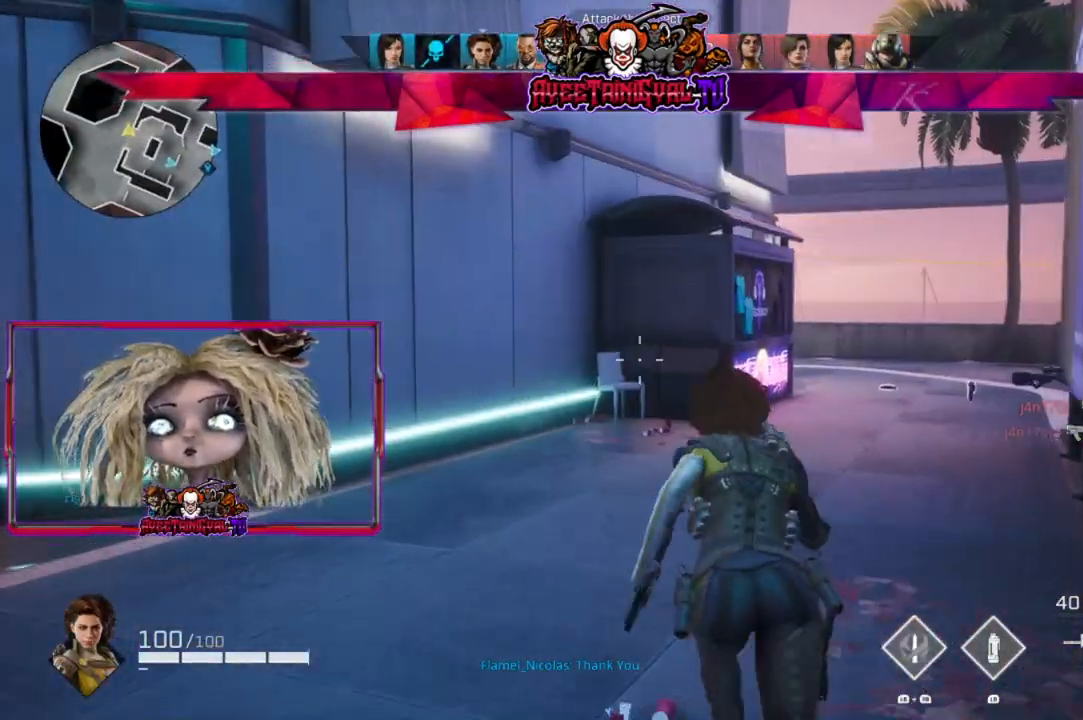
{"buttons": [], "left_stick": "up", "right_stick": "right", "events": [[67, "right_stick", "right"], [267, "right_stick", "center"], [500, "right_stick", "right"]]}
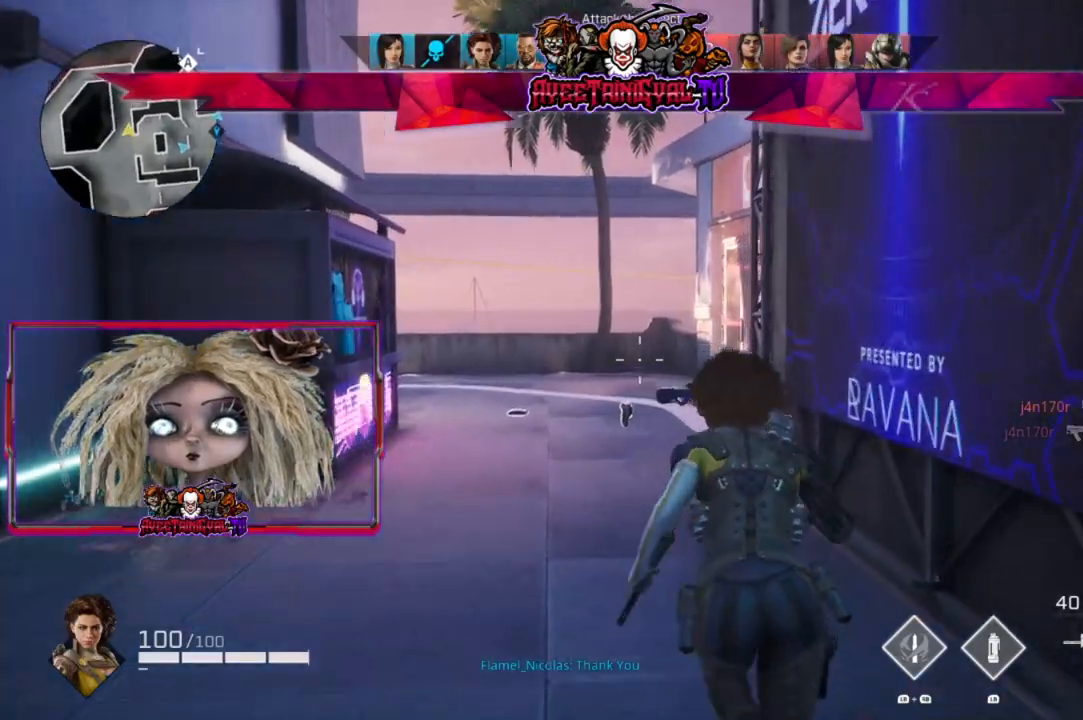
{"buttons": [], "left_stick": "up", "right_stick": "down-right", "events": [[167, "right_stick", "center"], [367, "right_stick", "down-right"]]}
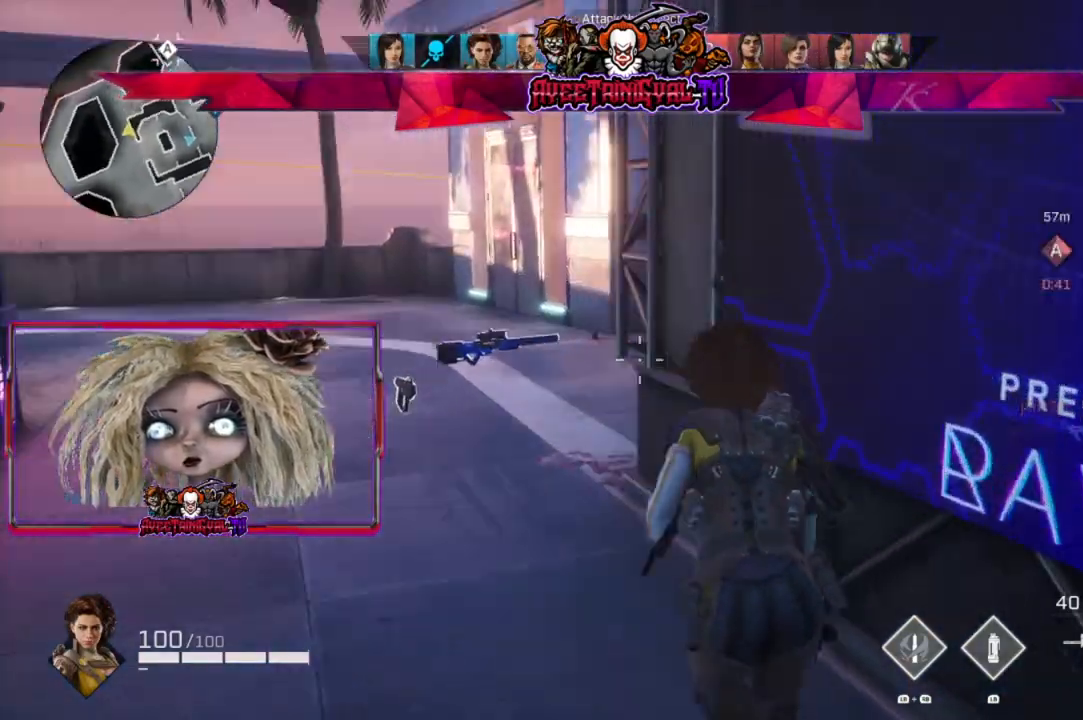
{"buttons": [], "left_stick": "up-left", "right_stick": "center", "events": [[67, "left_stick", "up-left"], [67, "right_stick", "center"], [267, "Y", "down"], [400, "Y", "up"]]}